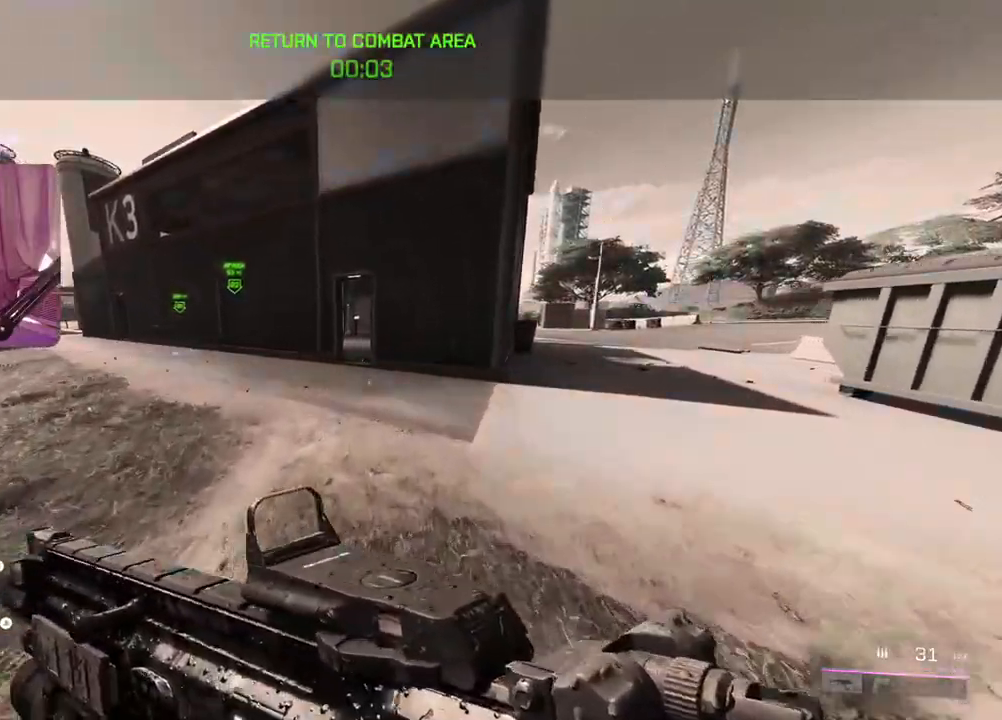
Gameplay with a controller (Xbox layout); each line is a JSON object with the inputs held at the frame after it. "events" lists button and stick changes between this image and that frame as [ms after this image, input, new state], when the widget could be followed in between. Not read: A.
{"buttons": [], "left_stick": "up", "right_stick": "center", "events": []}
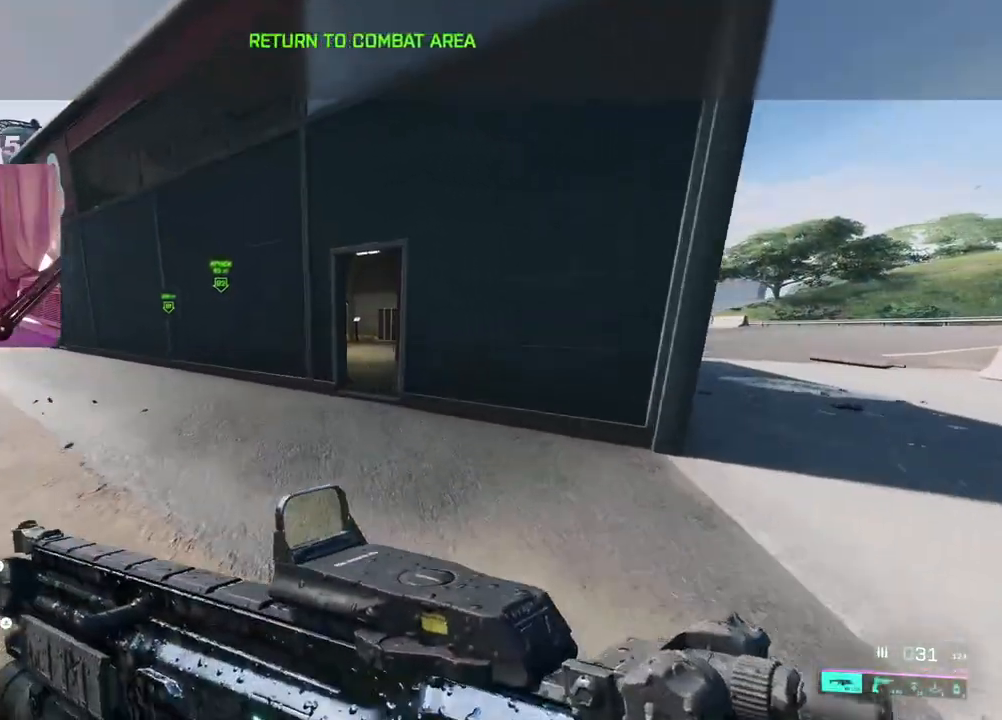
{"buttons": [], "left_stick": "up", "right_stick": "center", "events": [[267, "DPAD_RIGHT", "down"], [300, "right_stick", "right"], [367, "DPAD_RIGHT", "up"], [500, "right_stick", "center"]]}
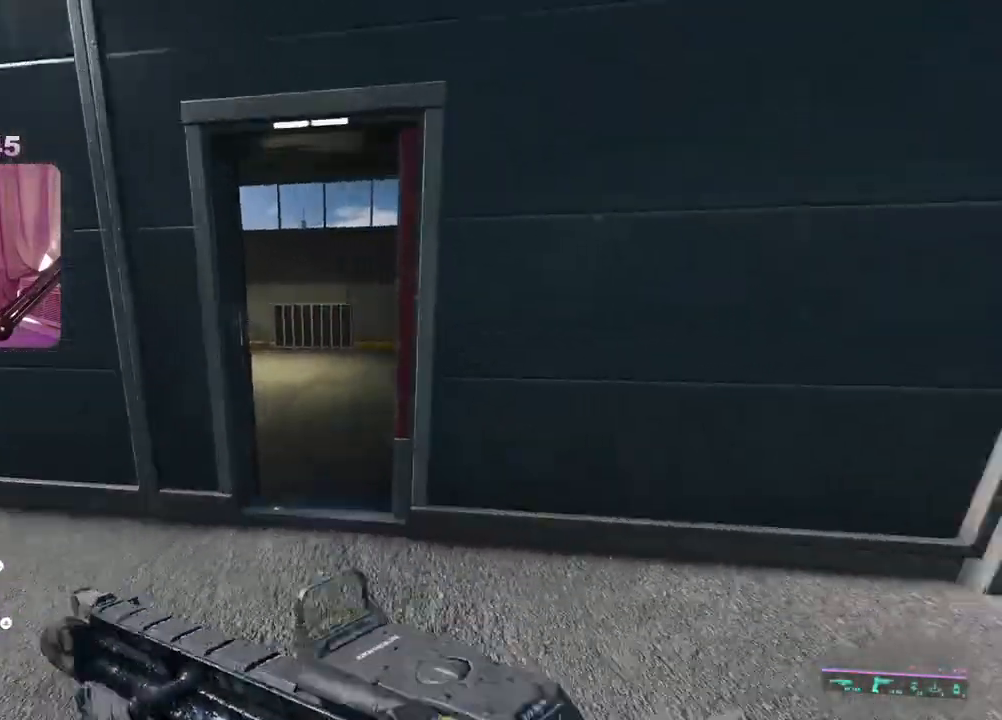
{"buttons": [], "left_stick": "up", "right_stick": "right", "events": [[233, "right_stick", "right"]]}
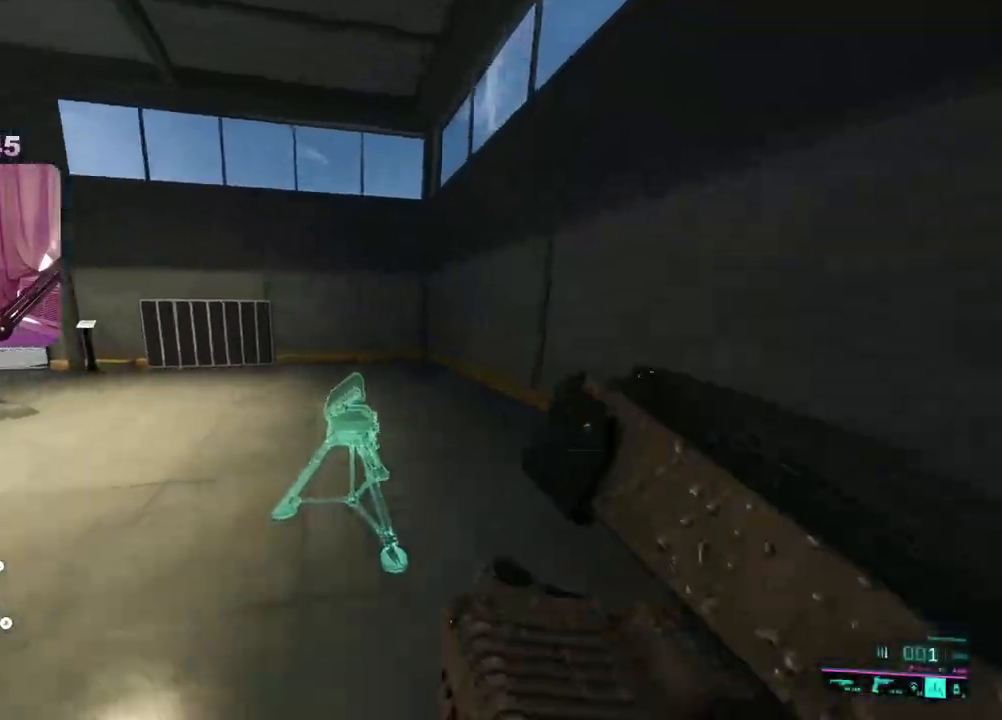
{"buttons": [], "left_stick": "up", "right_stick": "center", "events": [[33, "right_stick", "center"]]}
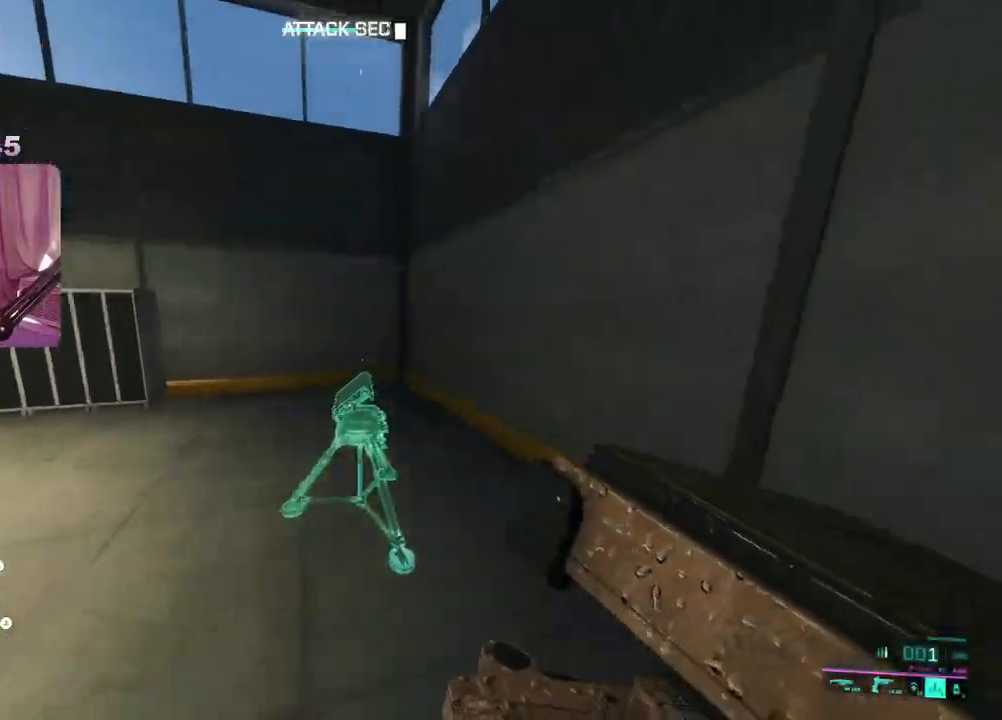
{"buttons": [], "left_stick": "left", "right_stick": "left", "events": [[317, "R2", "down"], [383, "right_stick", "left"], [400, "left_stick", "left"], [417, "R2", "up"]]}
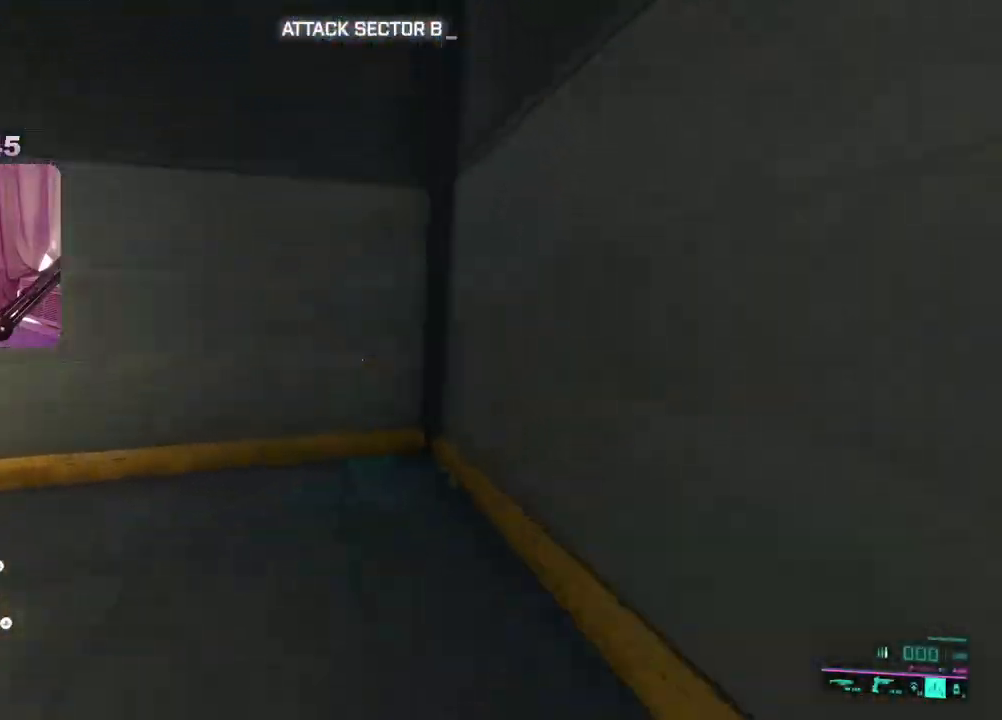
{"buttons": [], "left_stick": "up", "right_stick": "center", "events": [[17, "left_stick", "up-left"], [67, "L3", "down"], [200, "L3", "up"], [200, "right_stick", "center"], [450, "left_stick", "up"]]}